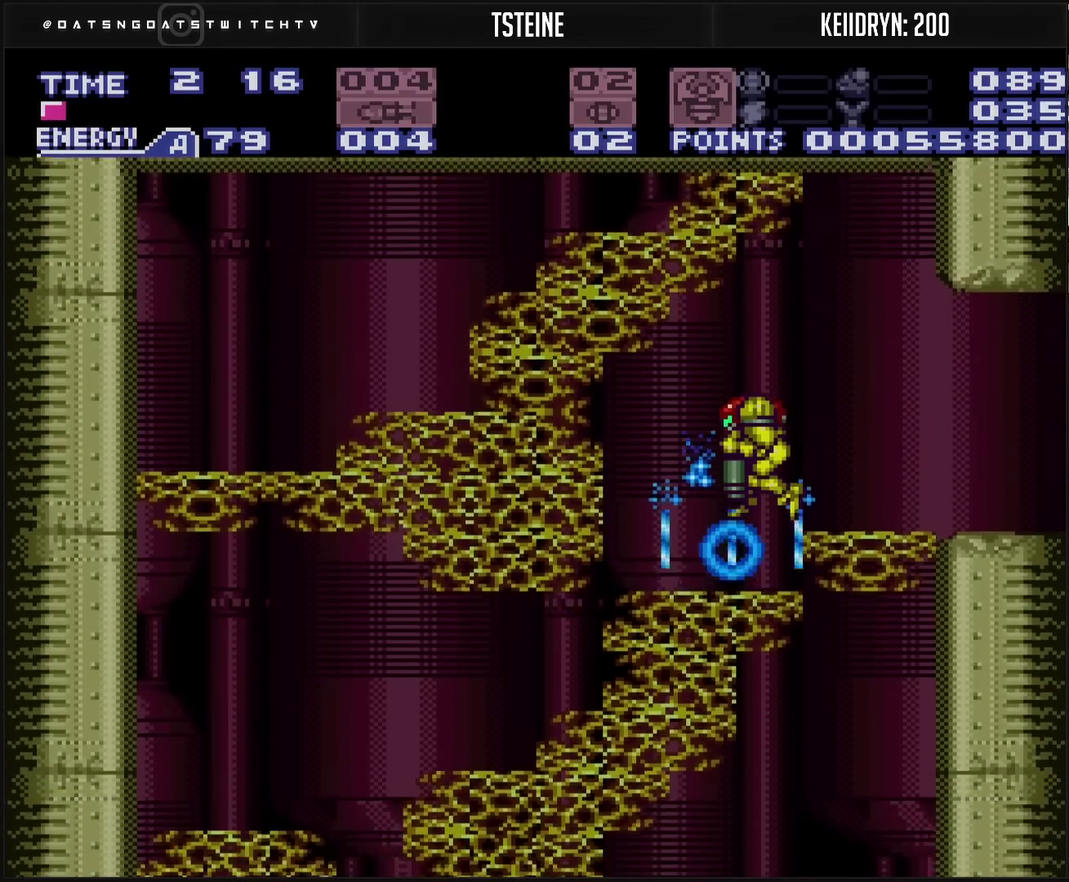
Gameplay with a controller (PlayStation layout); each line is a JSON object with the inputs held at the frame after it. "events" lists button and stick changes between this image and that frame as [ms after this image, input, new state], when the widget could be followed in between. Not read: L2 L3 R2 R3.
{"buttons": ["TRIANGLE", "DPAD_DOWN"], "events": [[33, "TRIANGLE", "up"], [167, "TRIANGLE", "down"], [283, "TRIANGLE", "up"], [450, "TRIANGLE", "down"]]}
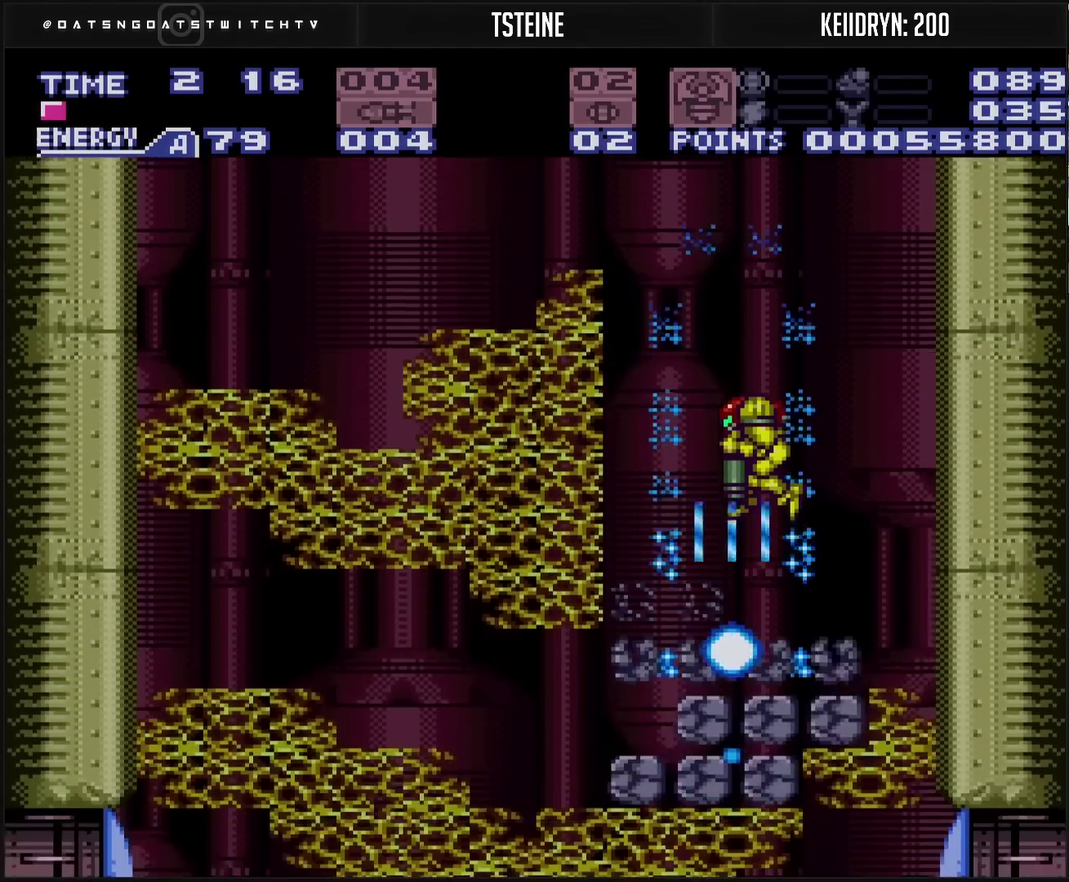
{"buttons": ["DPAD_RIGHT"], "events": [[33, "TRIANGLE", "up"], [200, "TRIANGLE", "down"], [283, "TRIANGLE", "up"], [467, "DPAD_DOWN", "up"], [467, "DPAD_RIGHT", "down"]]}
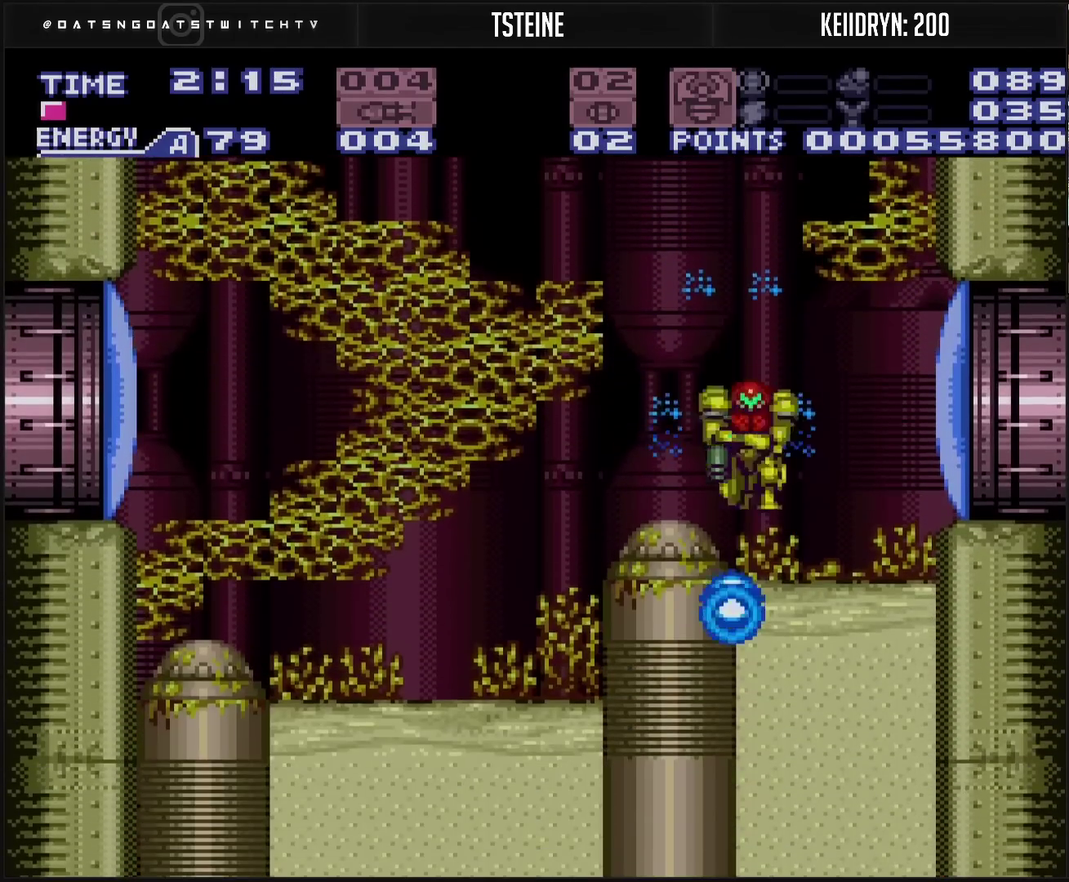
{"buttons": ["CROSS", "DPAD_RIGHT"], "events": [[150, "DPAD_RIGHT", "up"], [150, "TRIANGLE", "down"], [233, "TRIANGLE", "up"], [333, "CROSS", "down"], [333, "DPAD_RIGHT", "down"]]}
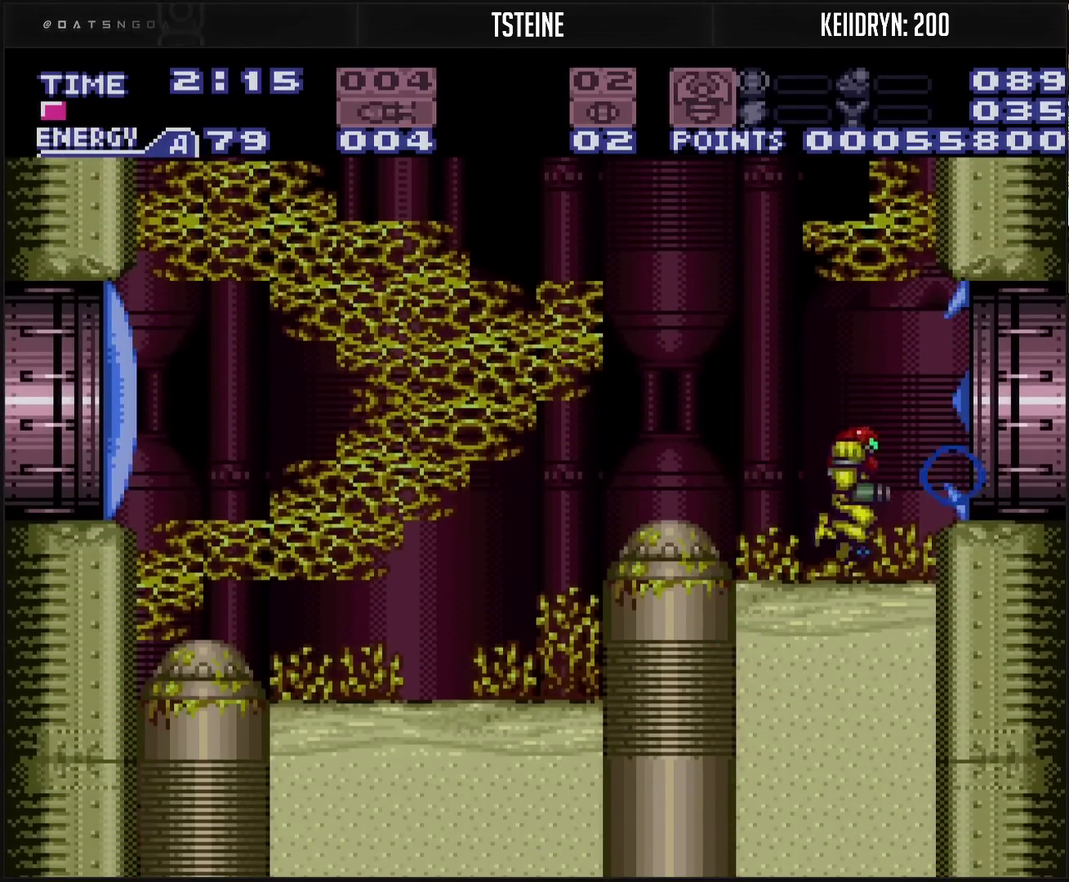
{"buttons": ["CROSS", "DPAD_RIGHT"], "events": [[17, "CIRCLE", "down"], [17, "CROSS", "up"], [83, "CIRCLE", "up"], [167, "CROSS", "down"]]}
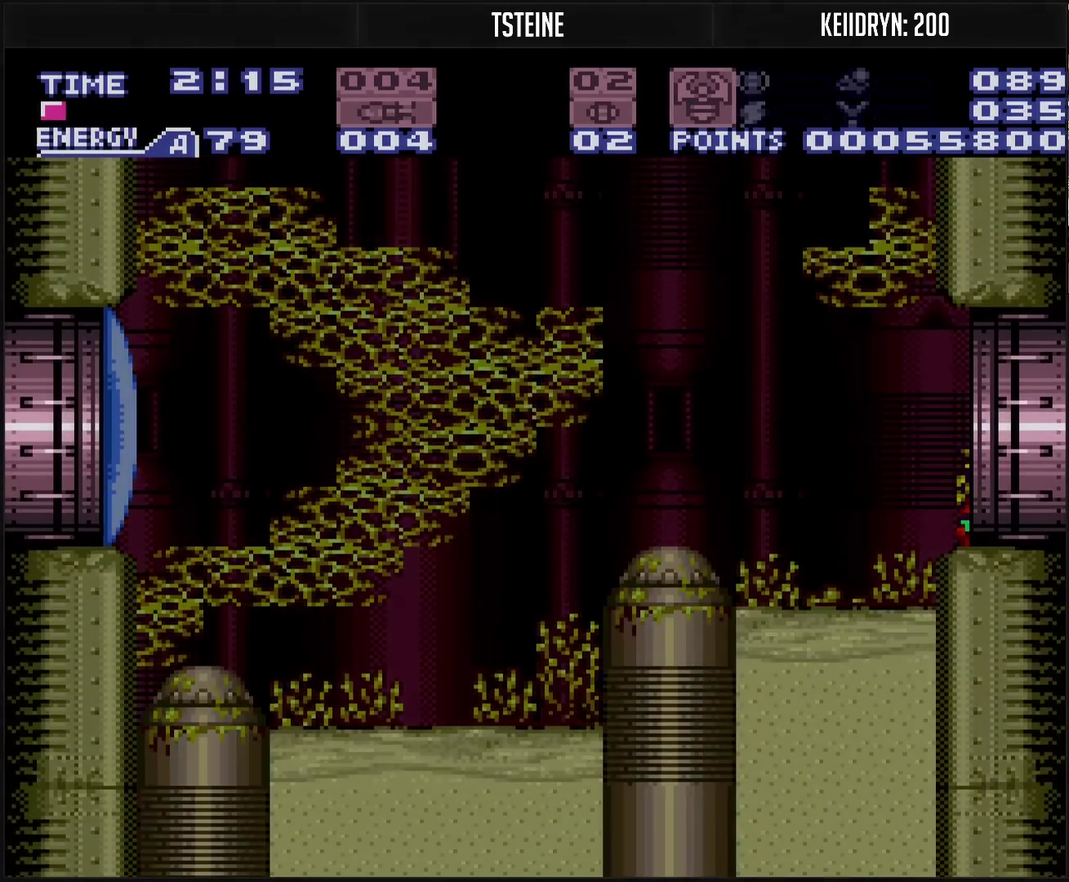
{"buttons": [], "events": [[383, "CROSS", "up"], [417, "DPAD_RIGHT", "up"]]}
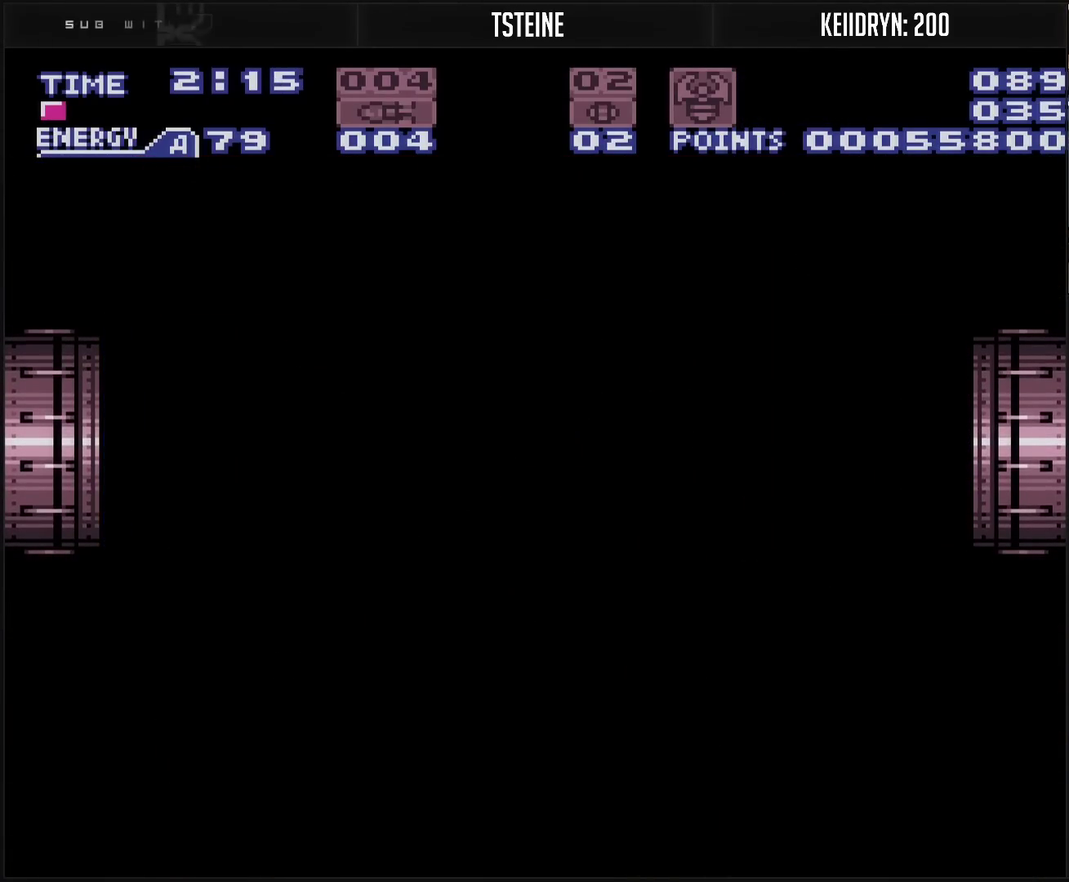
{"buttons": ["CROSS"], "events": [[267, "CROSS", "down"]]}
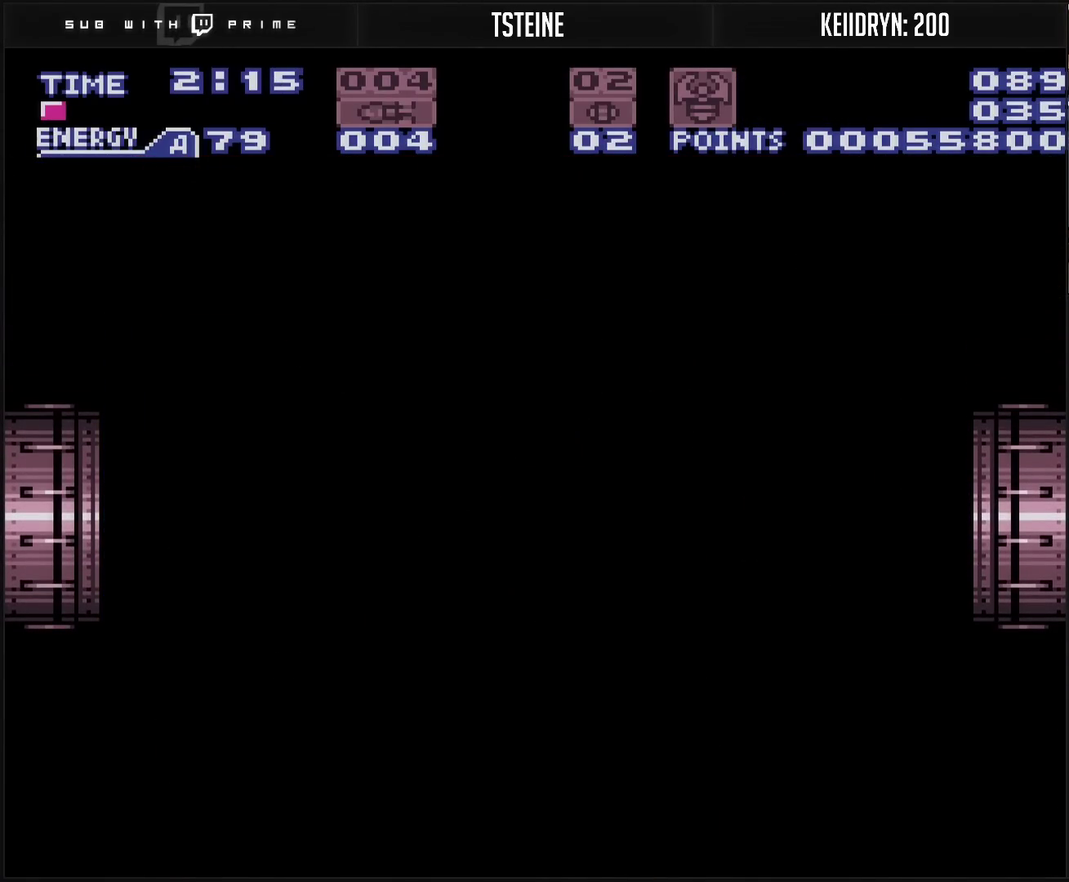
{"buttons": ["CROSS"], "events": []}